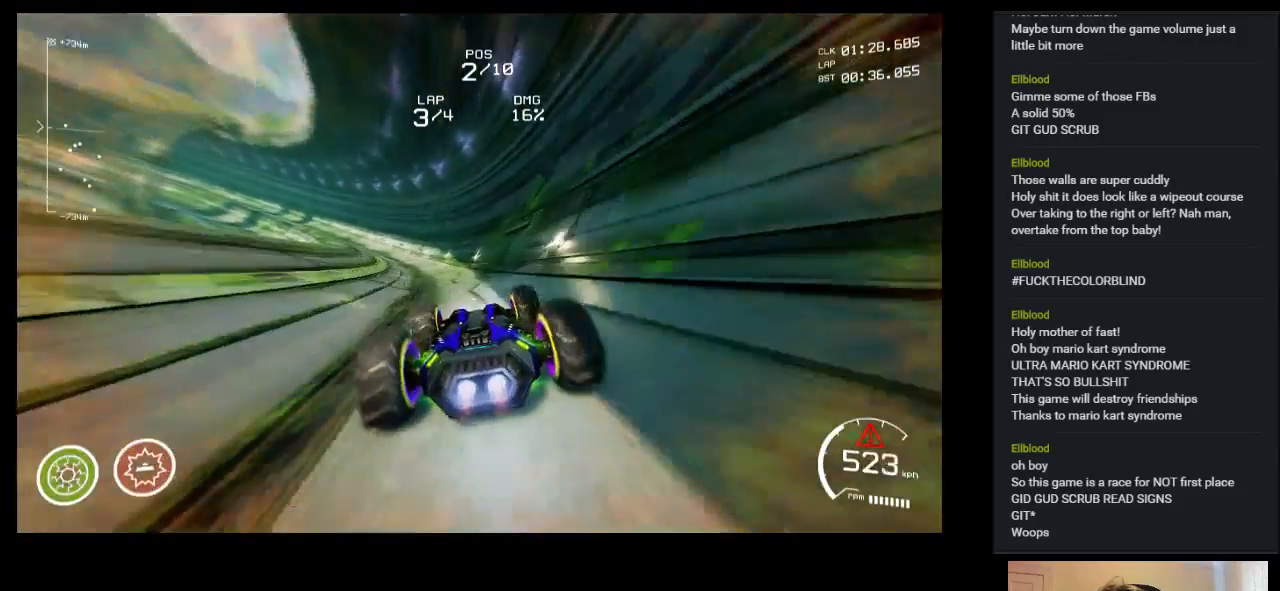
Gameplay with keyboard; each line is a JSON object with the keys held at the frame after it. "events" lists presses ("down") and releases ("up") of "a", "ctrl", "d", "down", "e", "left", "q", "right", "s", "shift", "space", "up" and "w" between this image and that frame as [ms after this image, input, new state], when the widget could be followed in between. No other keys are recorded. Mouse input is not recorded.
{"keys": ["up"], "events": [[350, "left", "down"], [383, "left", "up"]]}
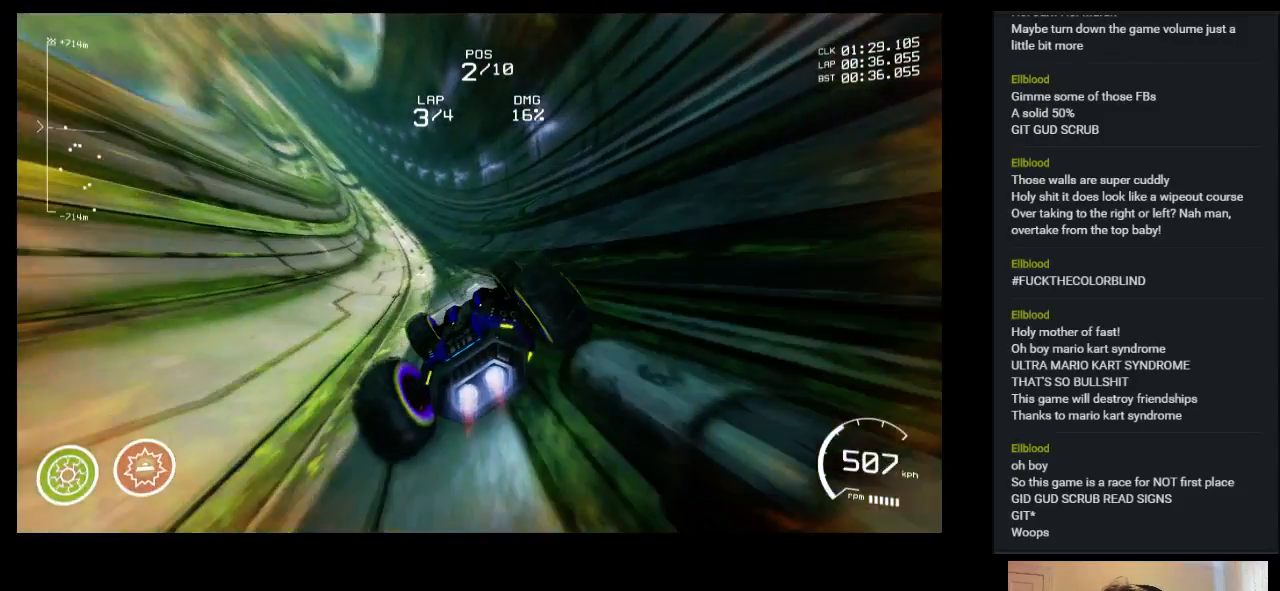
{"keys": ["up"], "events": []}
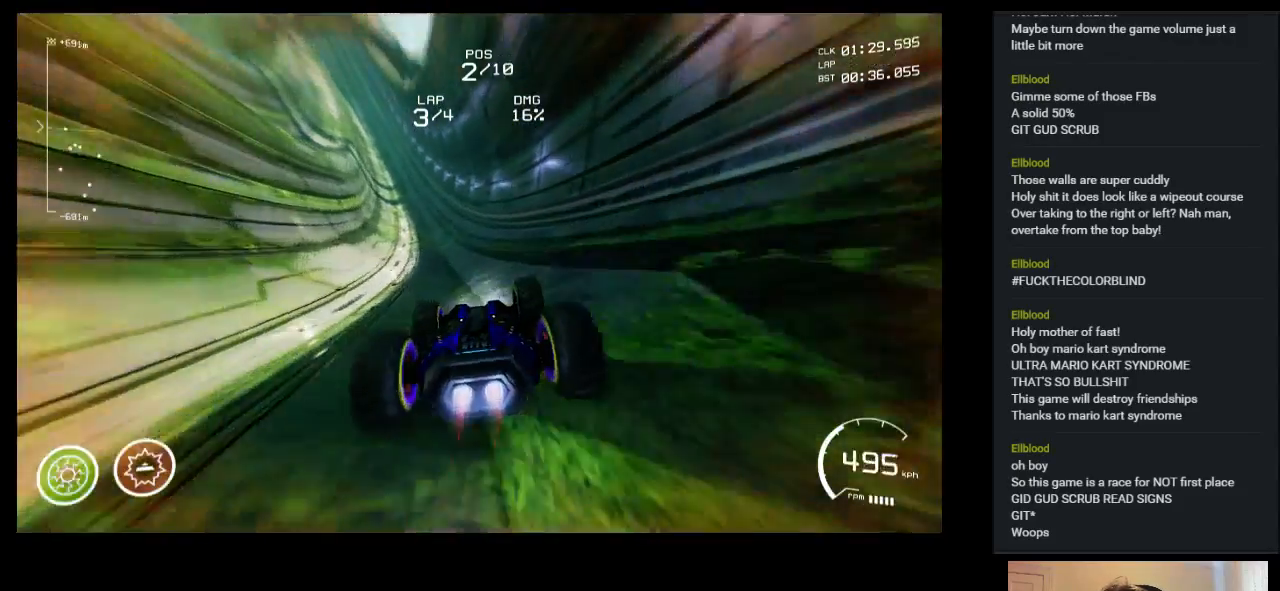
{"keys": ["up"], "events": [[50, "ctrl", "down"], [233, "ctrl", "up"], [250, "left", "down"], [383, "left", "up"]]}
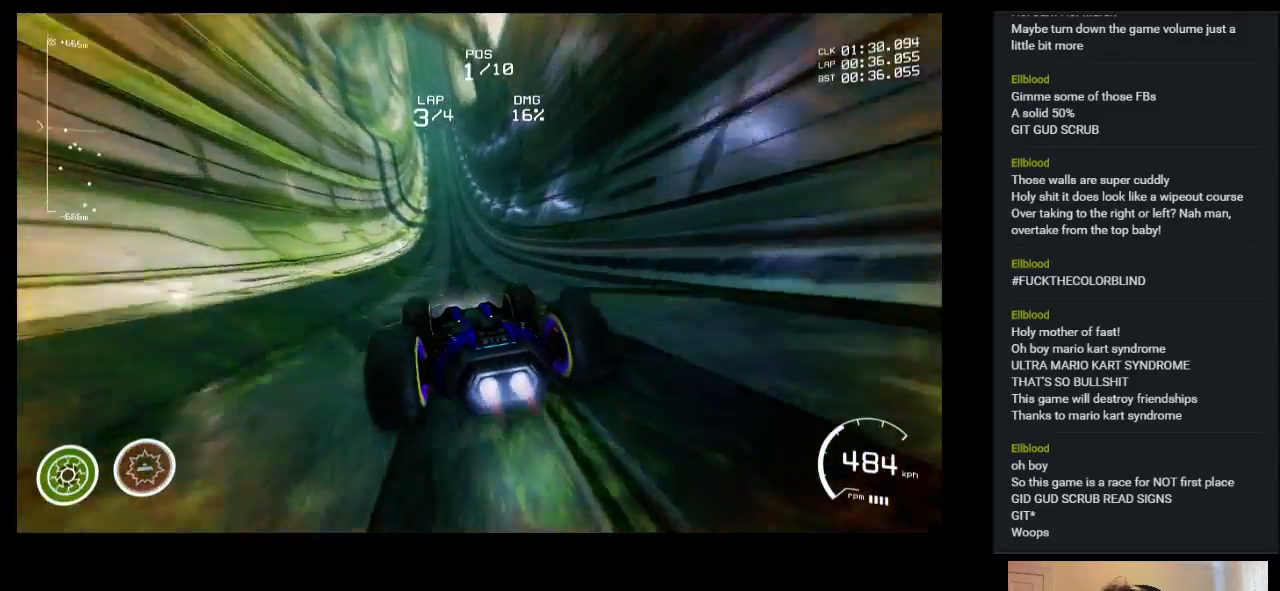
{"keys": ["up"], "events": []}
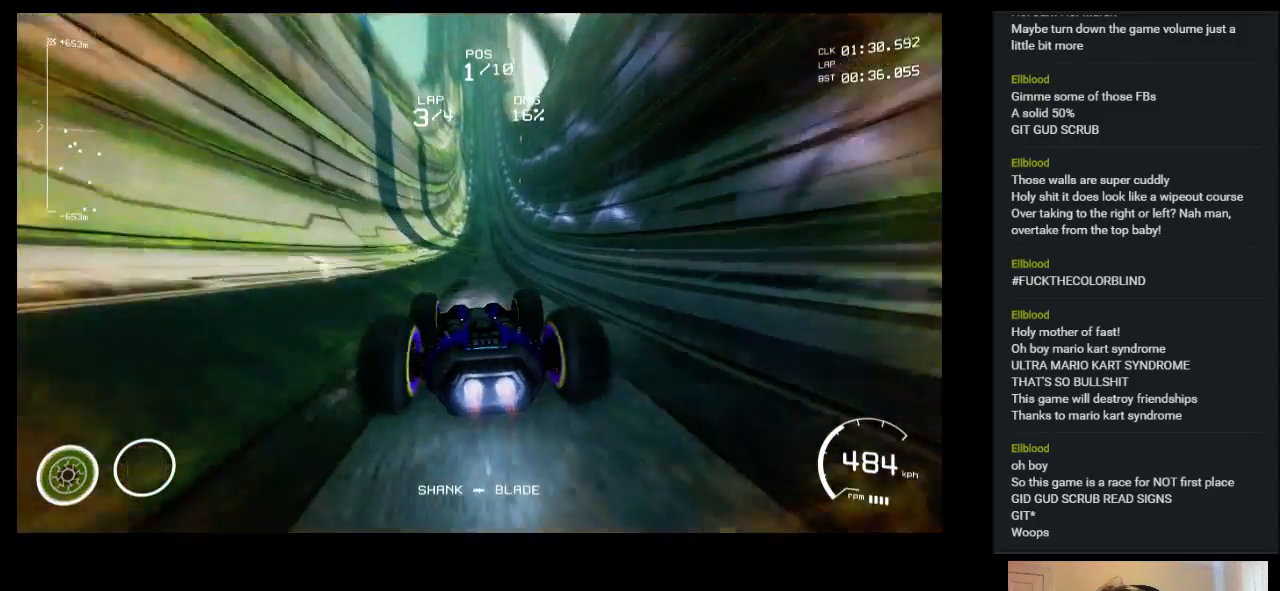
{"keys": ["up"], "events": [[217, "right", "down"], [383, "right", "up"]]}
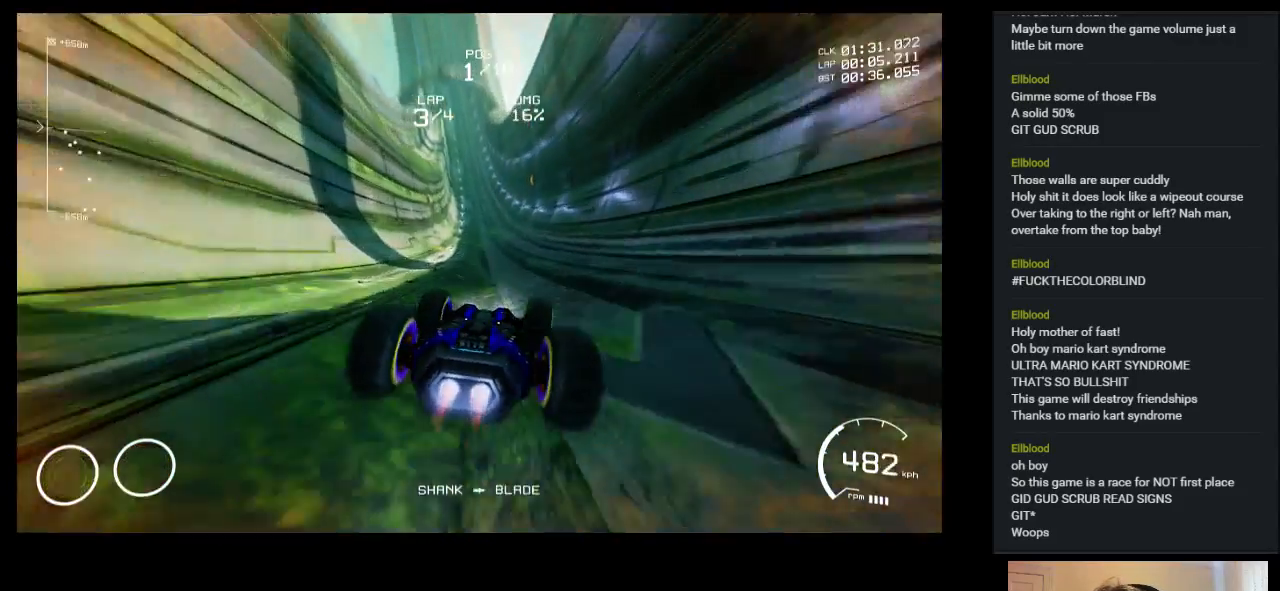
{"keys": ["up"], "events": [[250, "left", "down"], [317, "left", "up"]]}
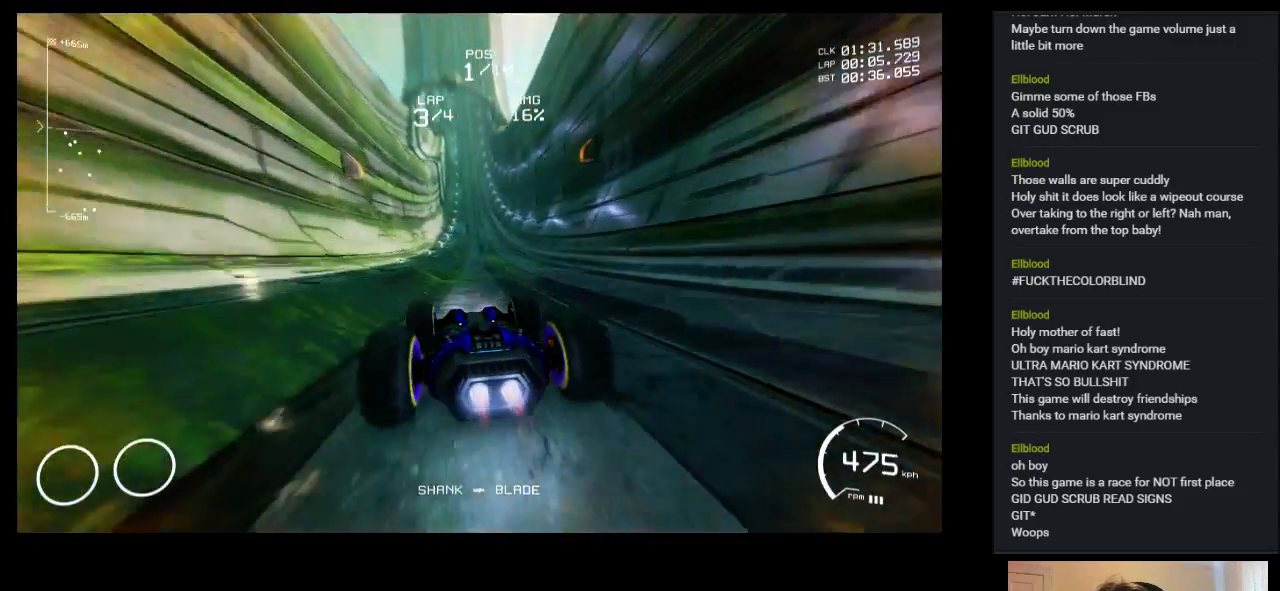
{"keys": ["left", "up"], "events": [[417, "left", "down"]]}
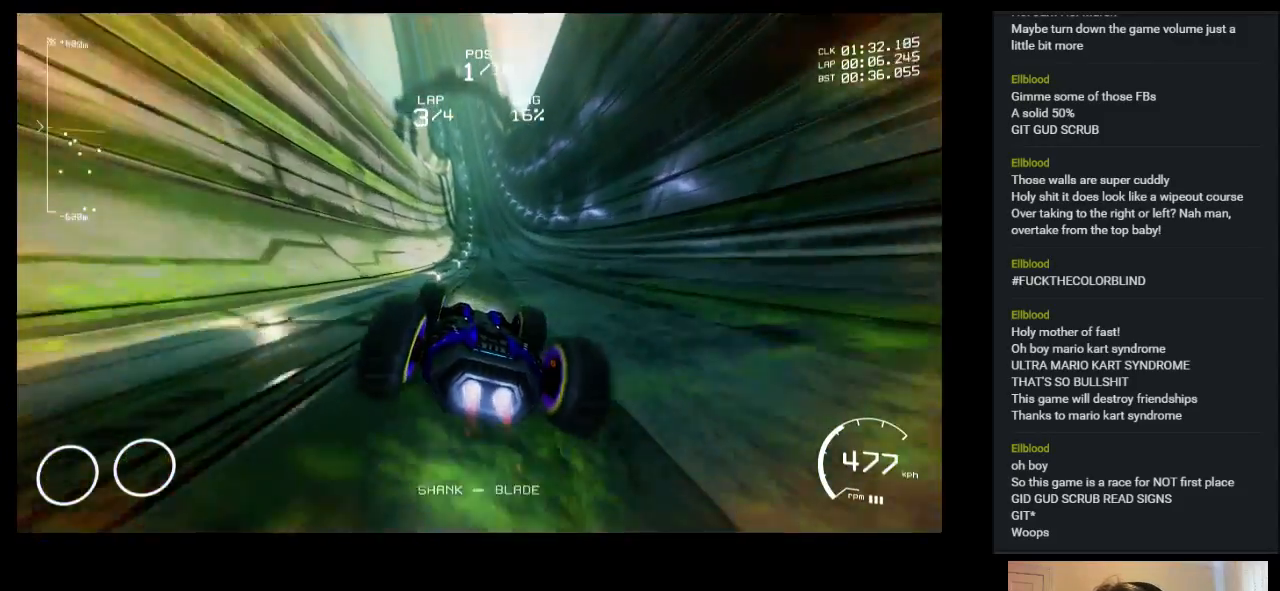
{"keys": ["up"], "events": [[83, "left", "up"]]}
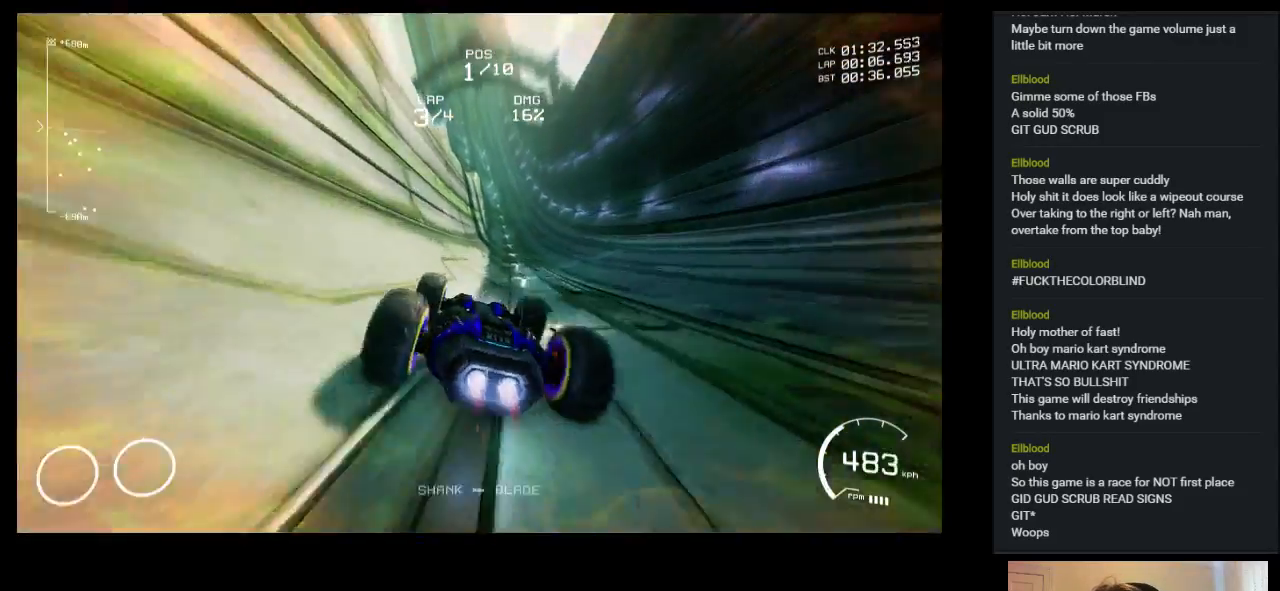
{"keys": ["up"], "events": []}
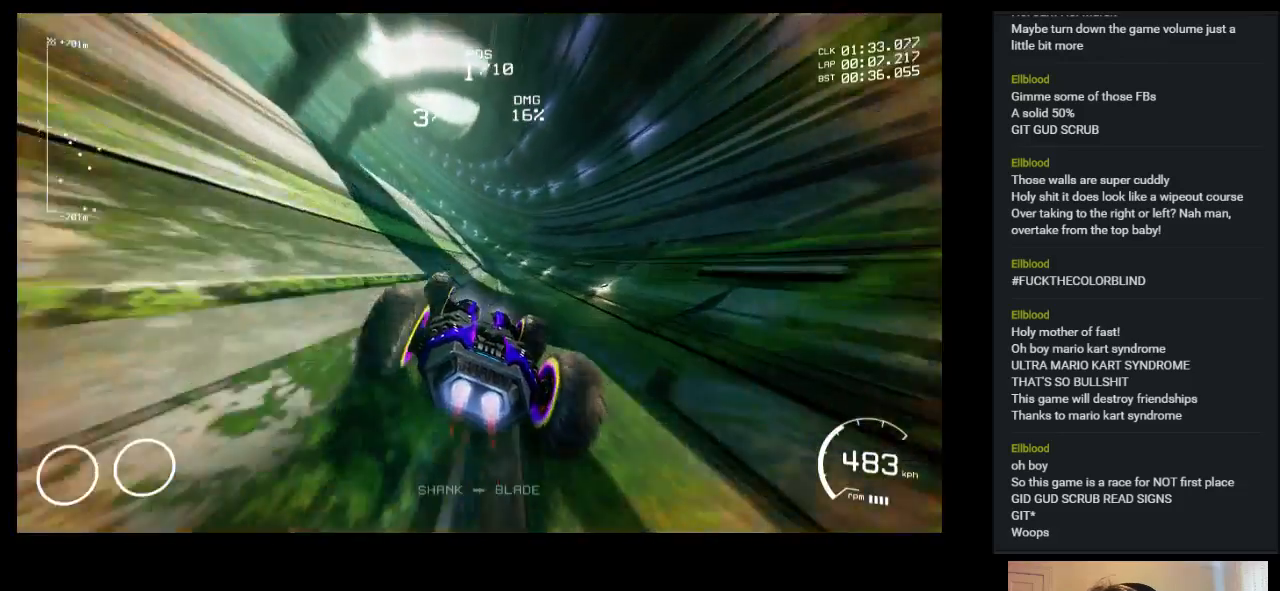
{"keys": ["up"], "events": [[17, "left", "down"], [167, "left", "up"]]}
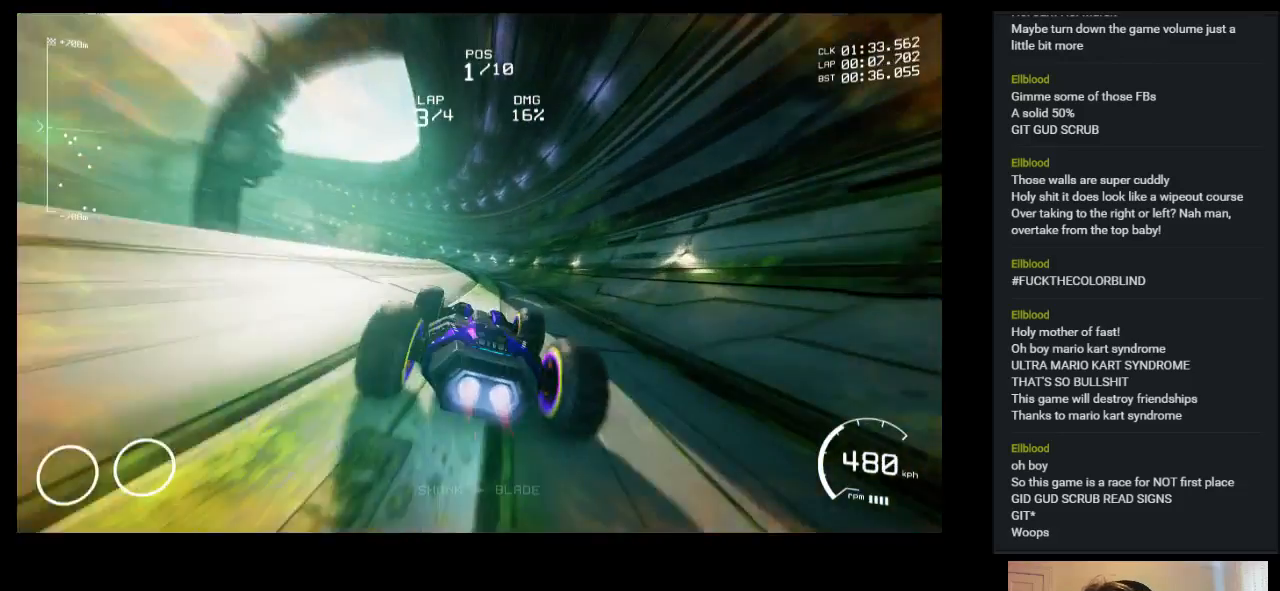
{"keys": ["left", "up"], "events": [[367, "left", "down"]]}
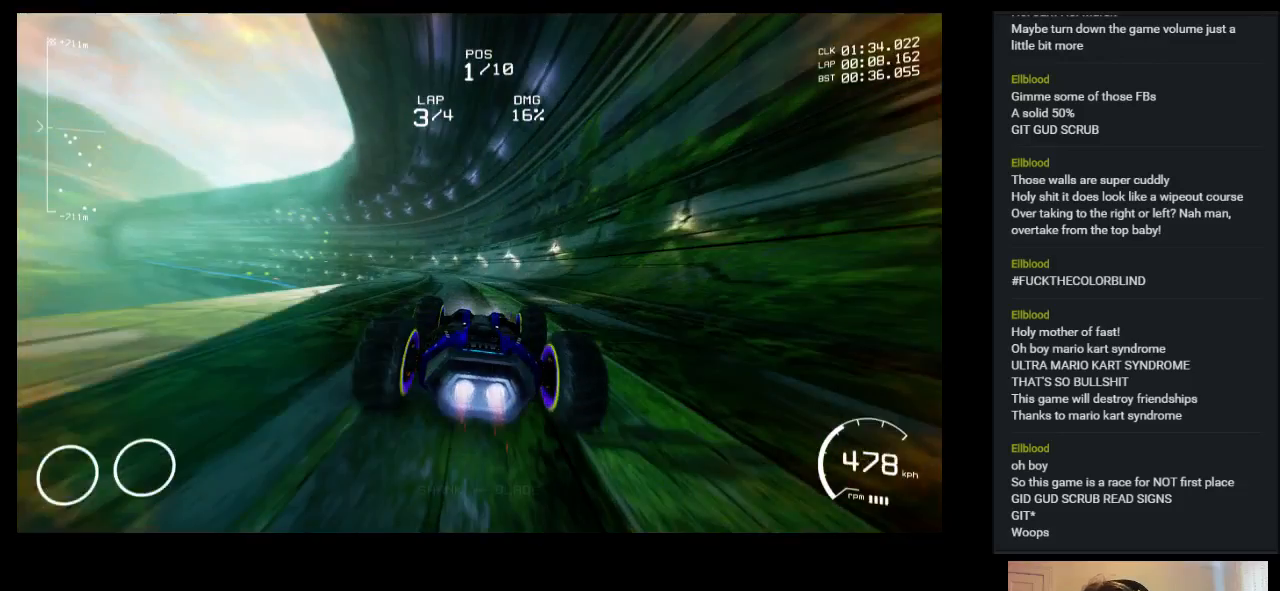
{"keys": ["left", "up"], "events": []}
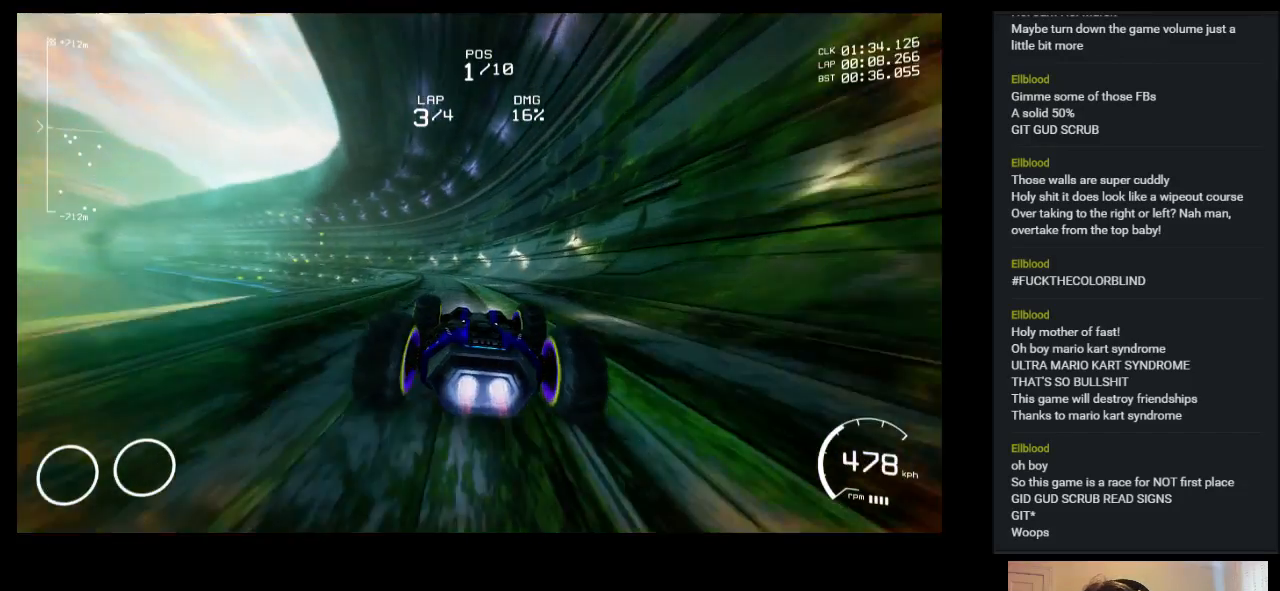
{"keys": ["up"], "events": [[33, "left", "up"], [183, "left", "down"], [433, "left", "up"]]}
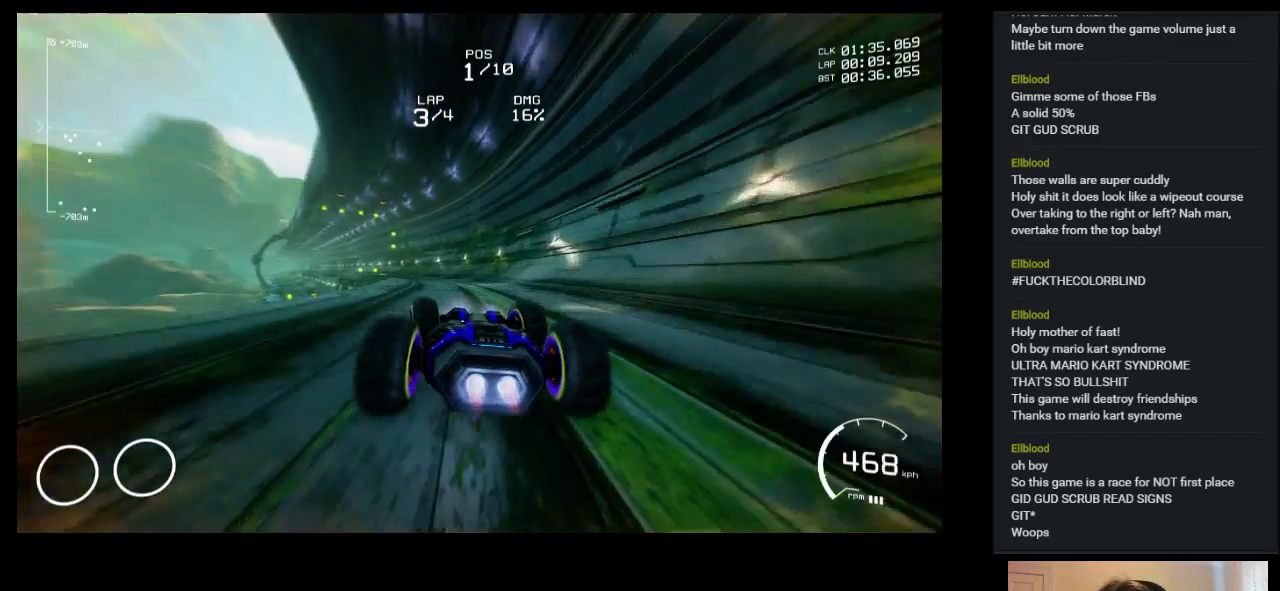
{"keys": ["up"], "events": [[233, "left", "down"], [500, "left", "up"]]}
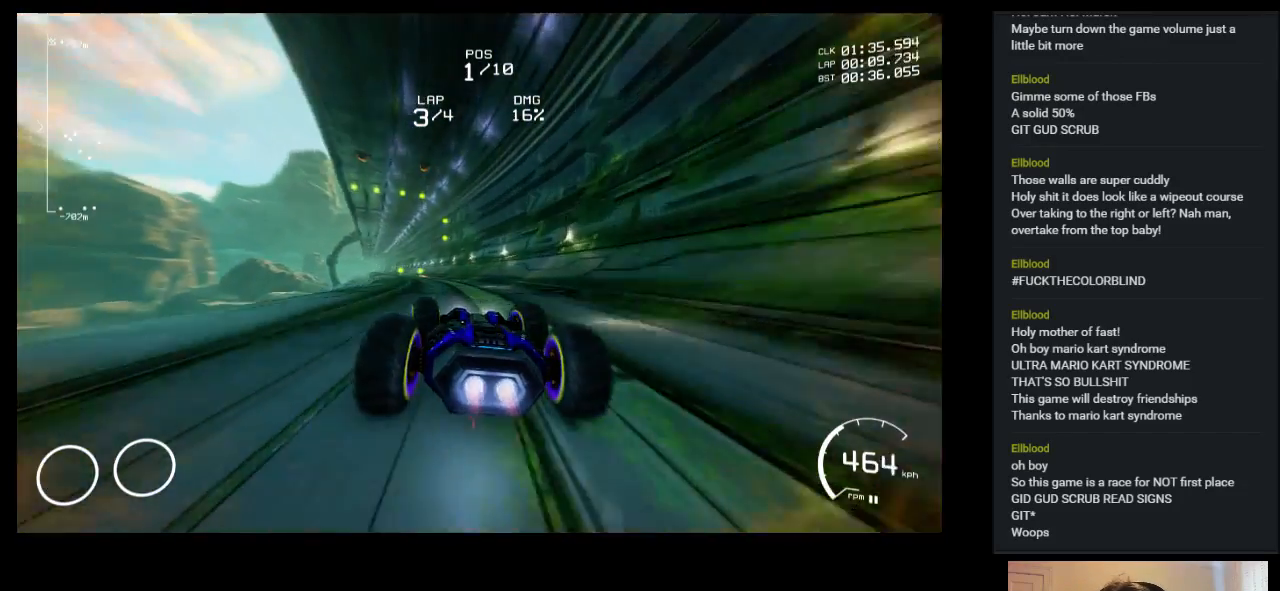
{"keys": ["up"], "events": [[200, "left", "down"], [283, "left", "up"]]}
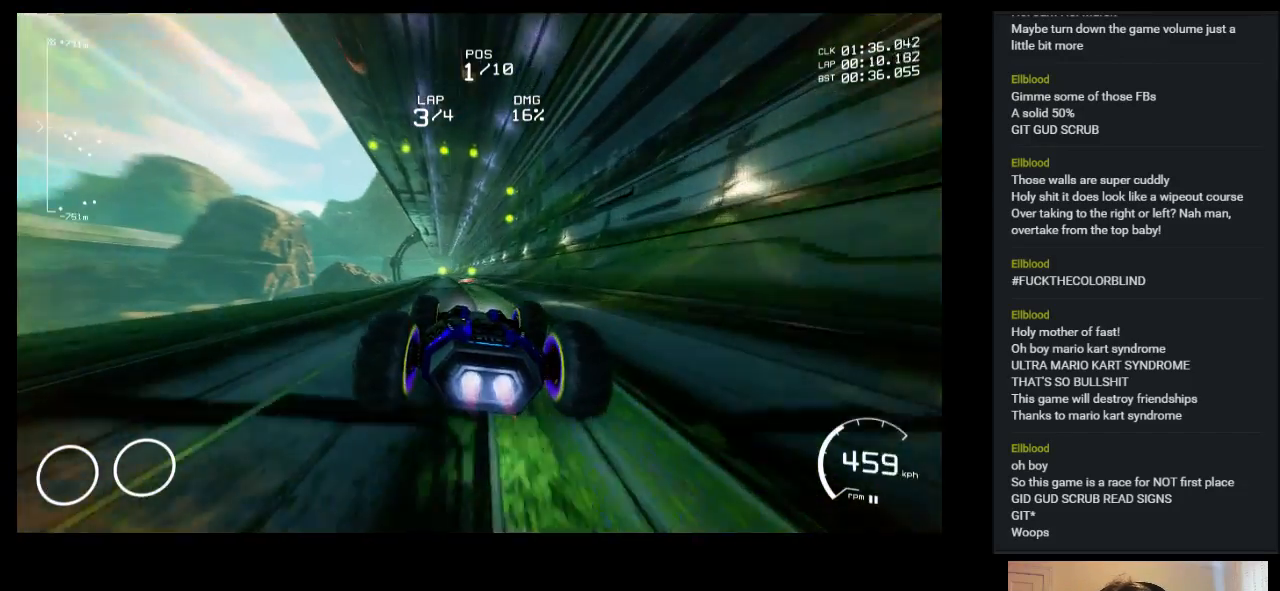
{"keys": ["up"], "events": []}
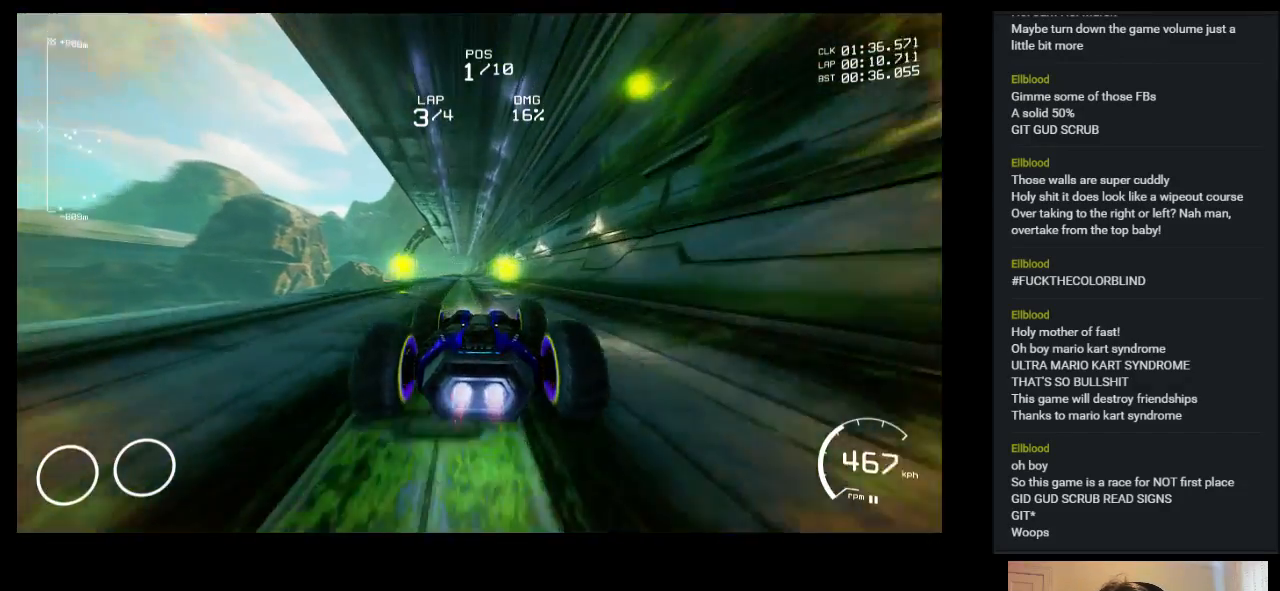
{"keys": ["up"], "events": []}
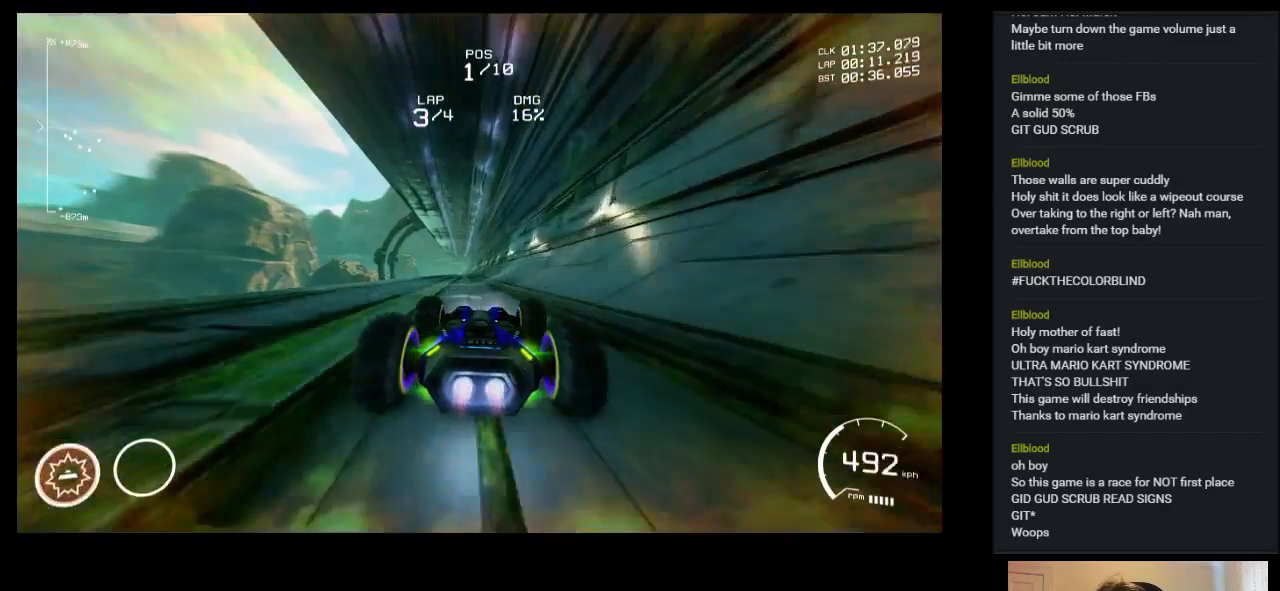
{"keys": ["up"], "events": [[33, "left", "down"], [133, "left", "up"]]}
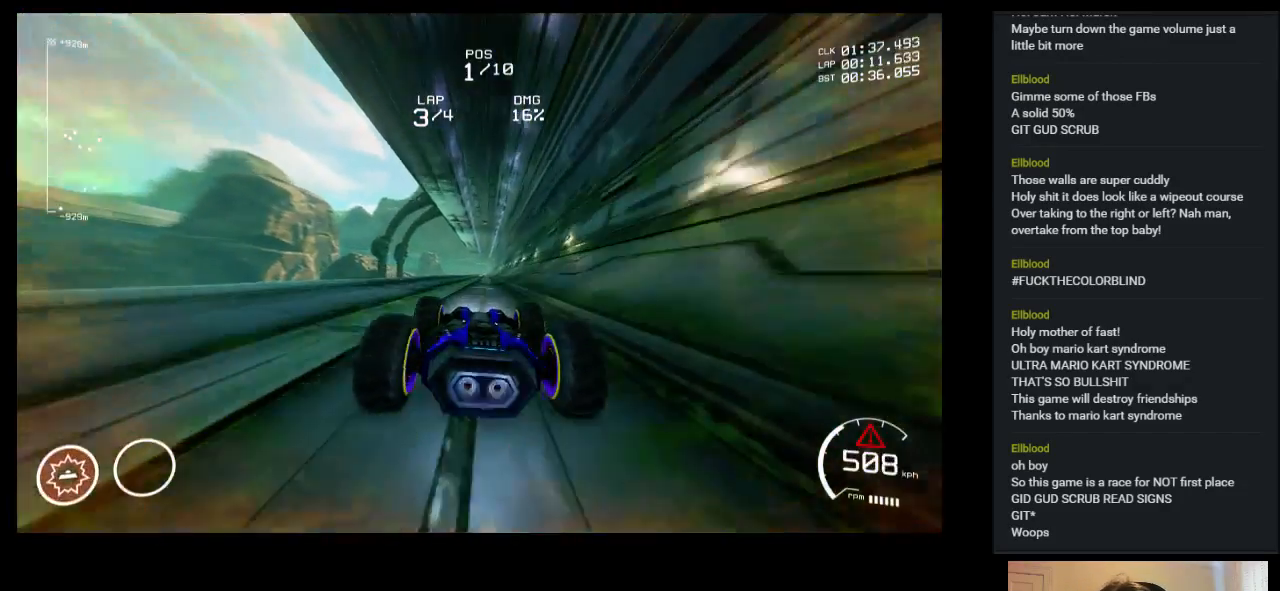
{"keys": ["shift", "up"], "events": [[317, "shift", "down"]]}
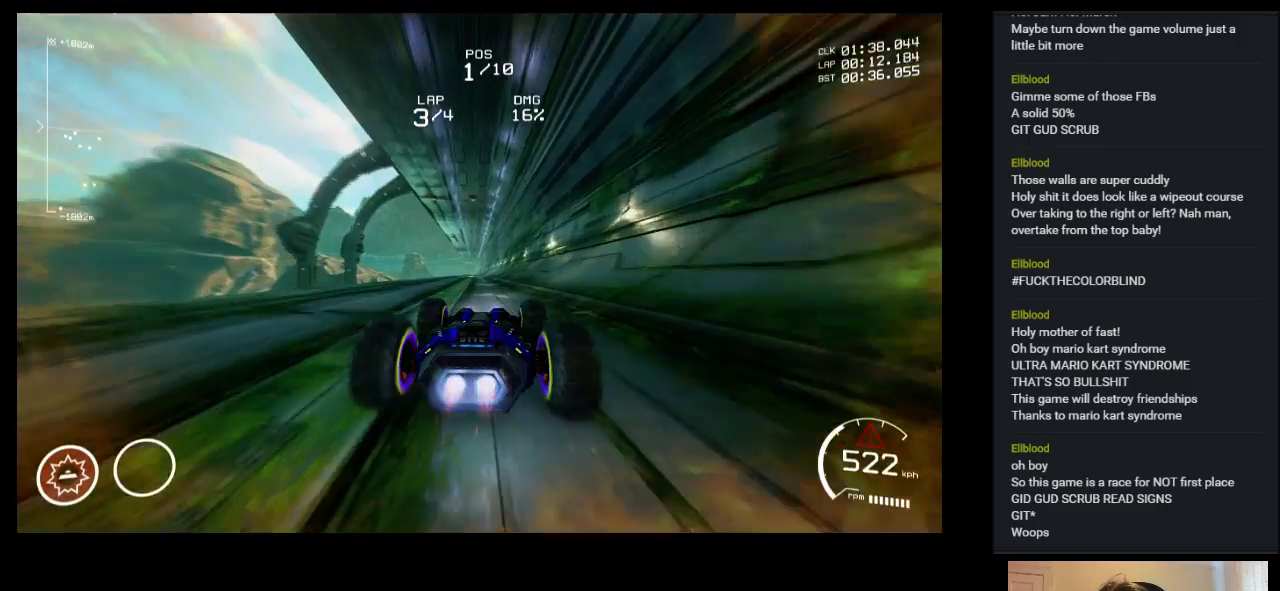
{"keys": ["up"], "events": [[33, "shift", "up"], [167, "left", "down"], [267, "left", "up"]]}
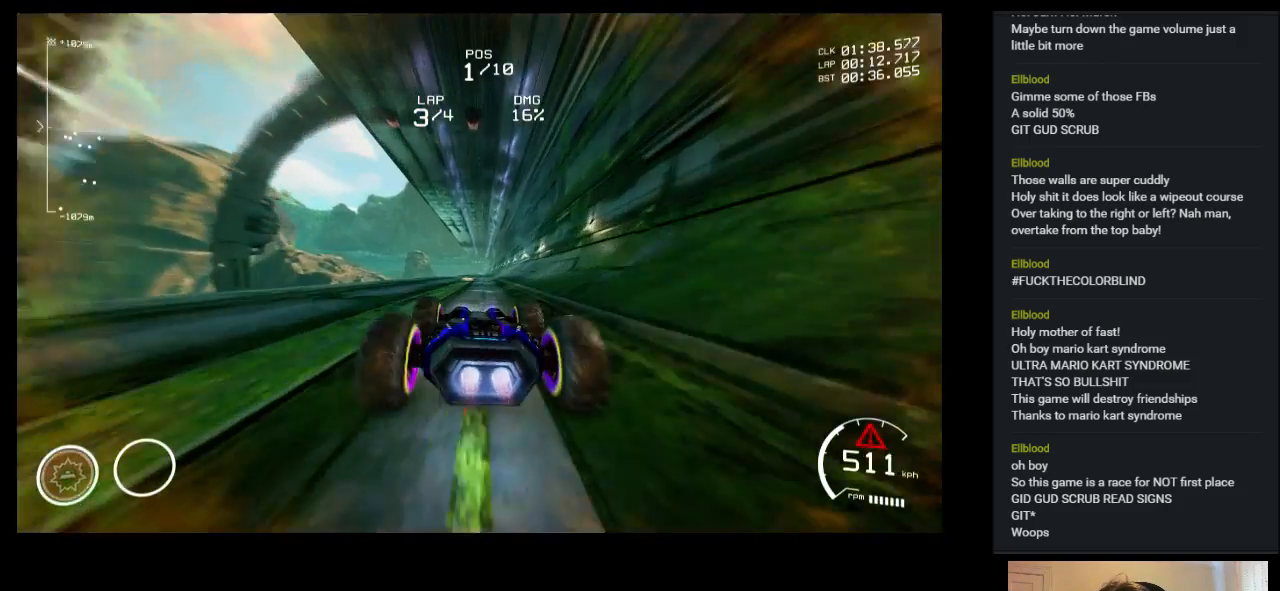
{"keys": ["up"], "events": []}
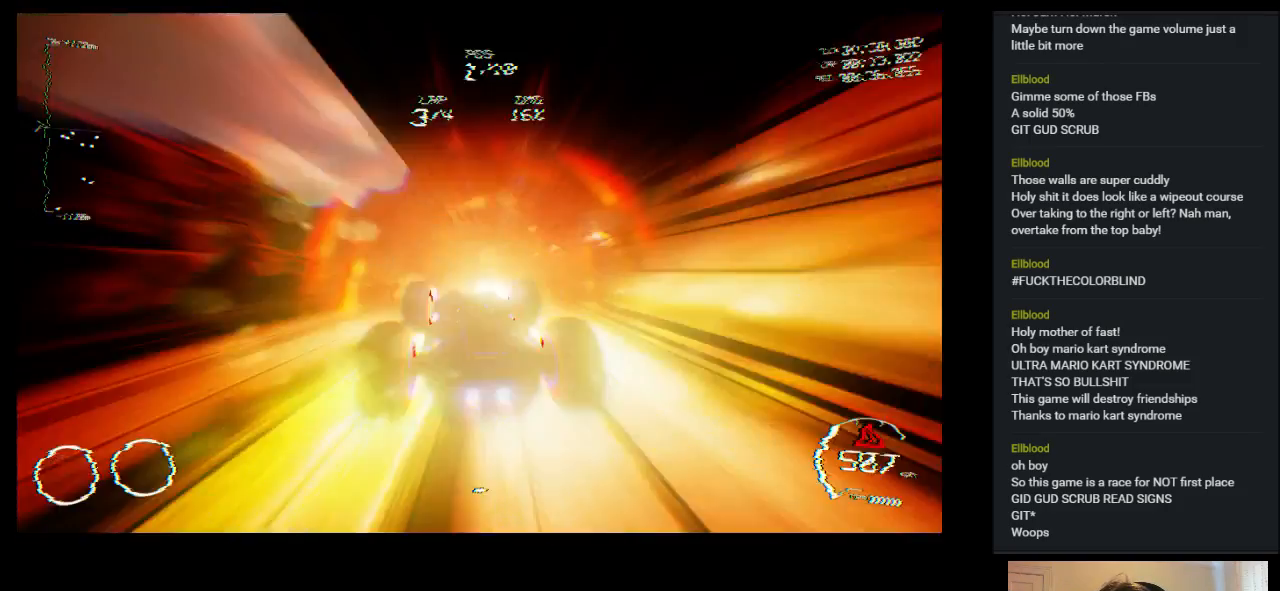
{"keys": ["up"], "events": [[17, "right", "down"], [100, "right", "up"]]}
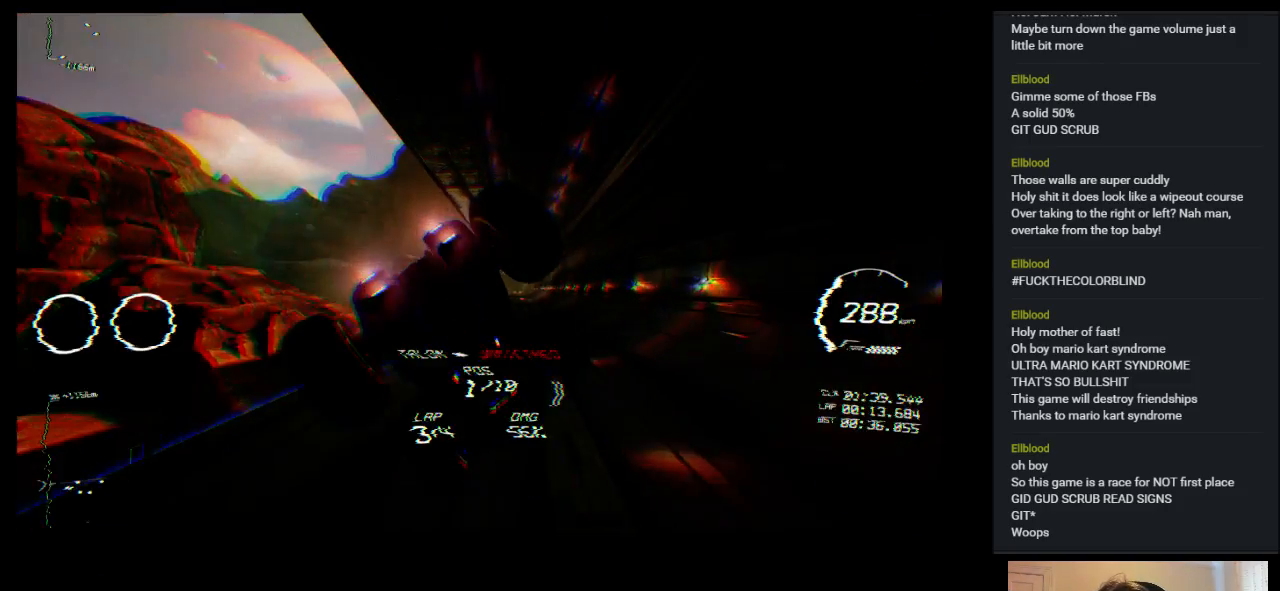
{"keys": ["up"], "events": []}
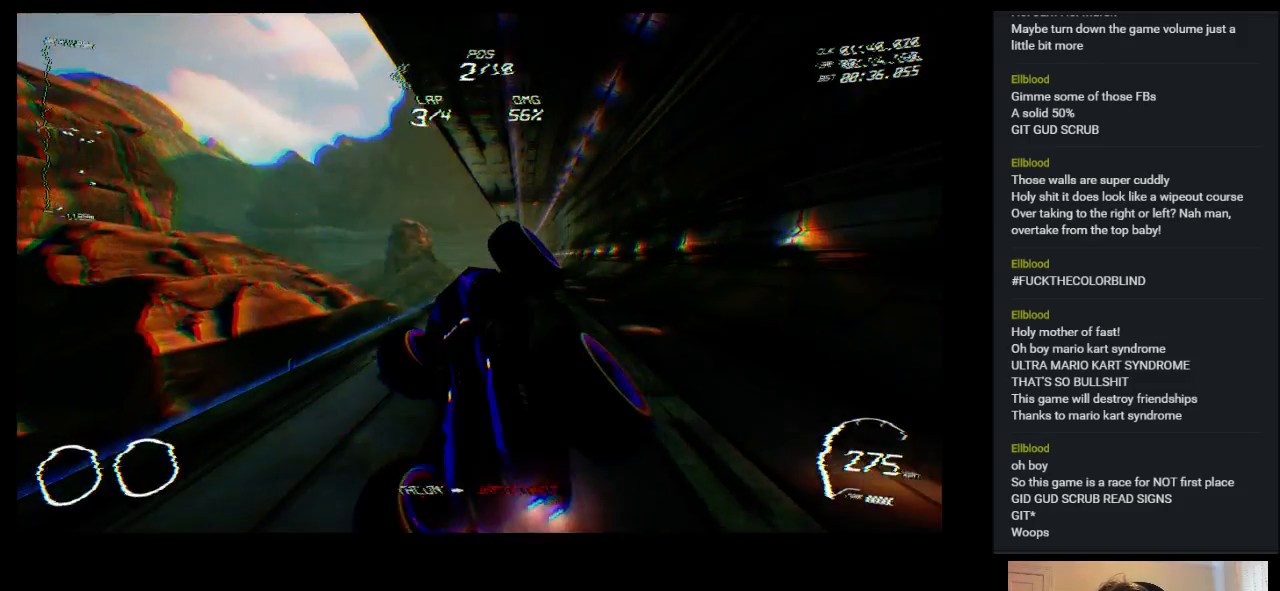
{"keys": ["up"], "events": []}
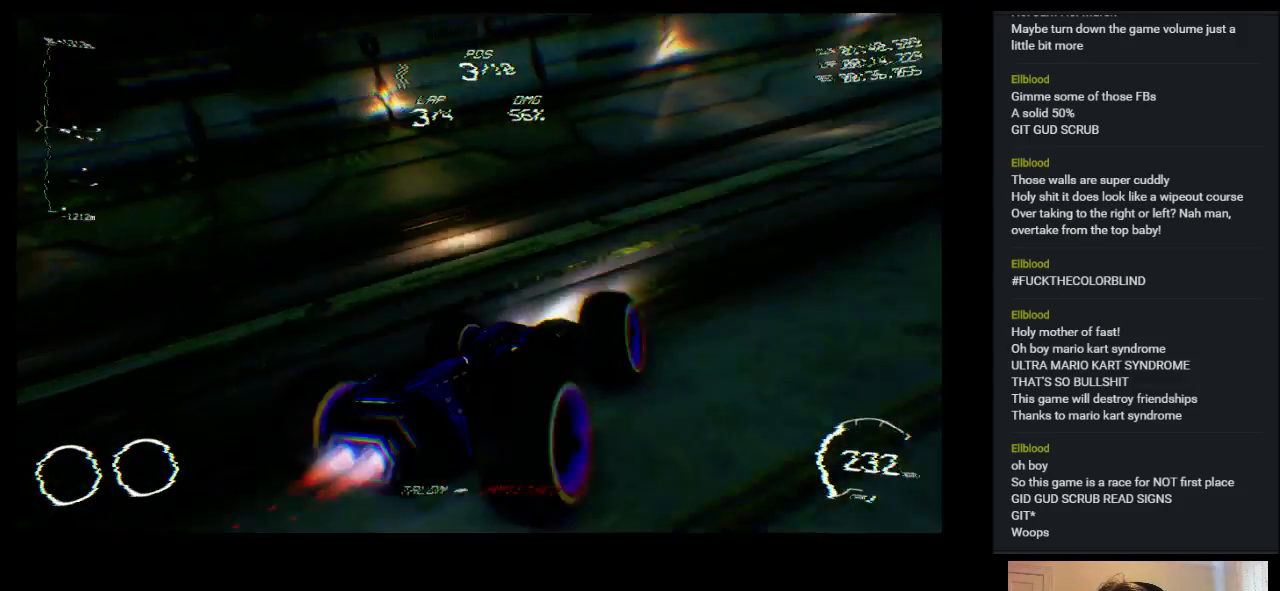
{"keys": ["up"], "events": []}
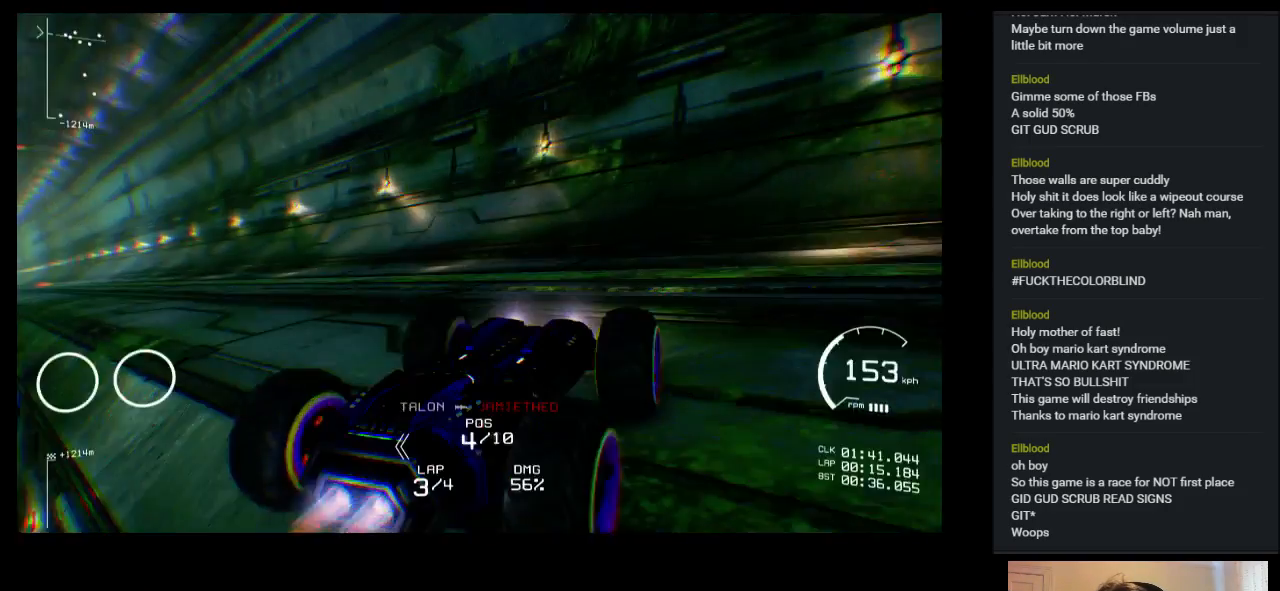
{"keys": ["up"], "events": []}
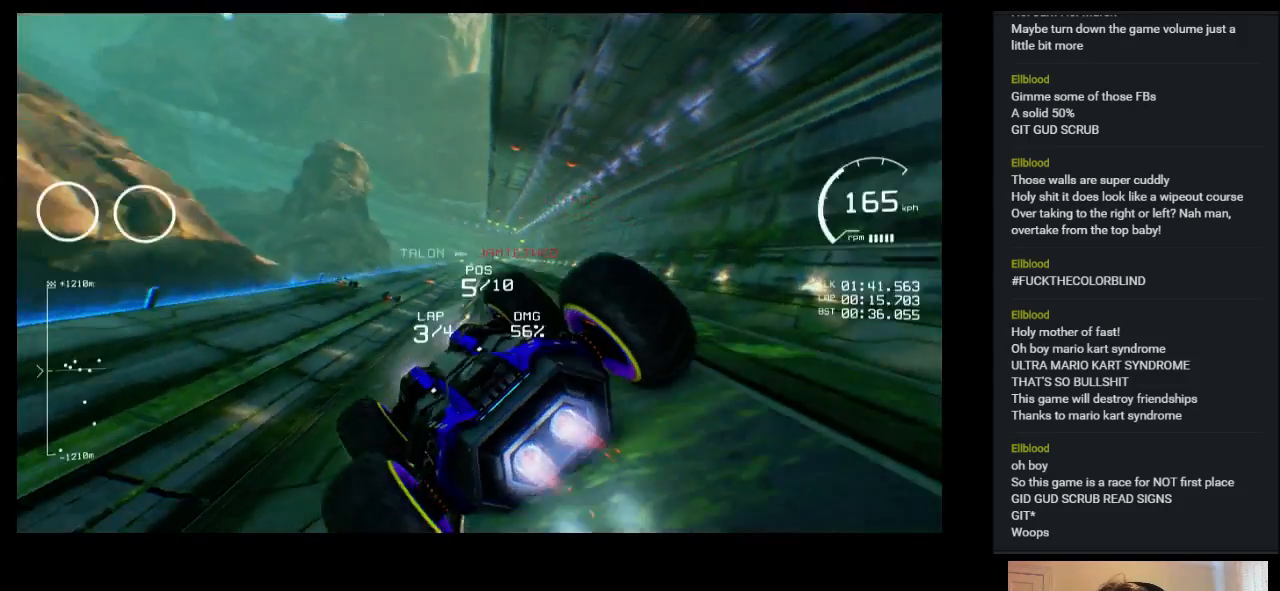
{"keys": ["up"], "events": []}